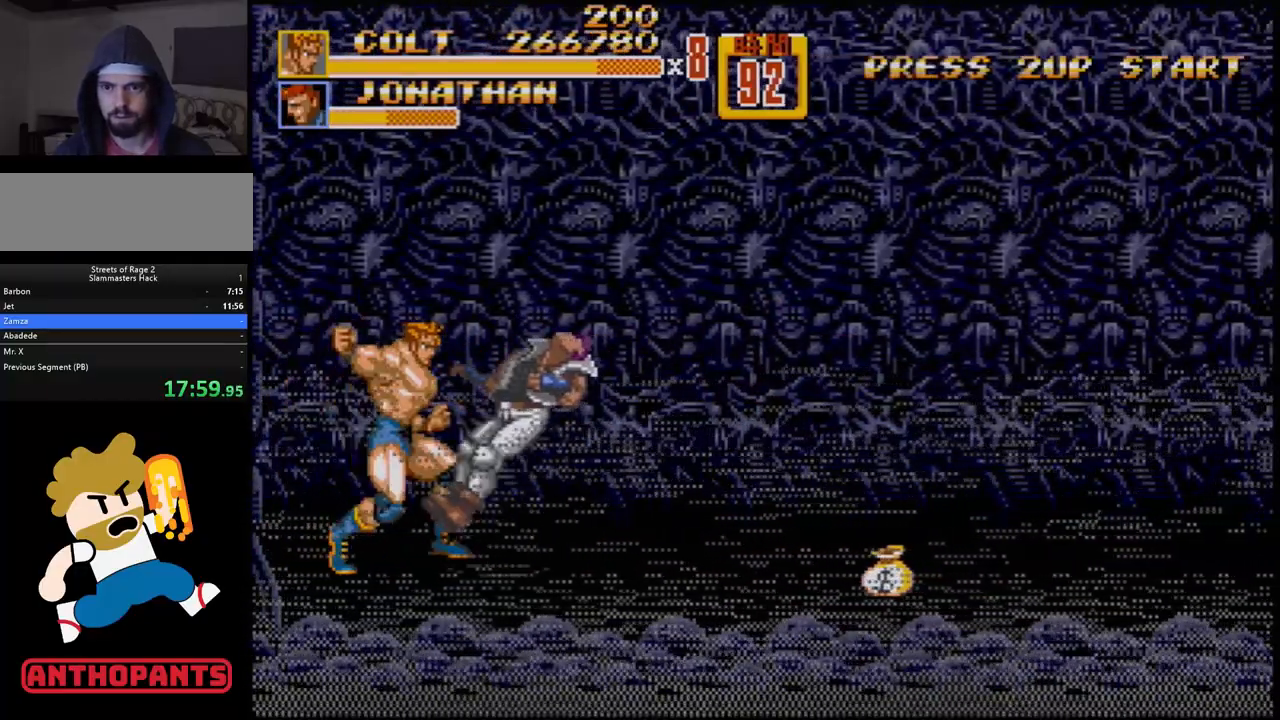
Gameplay with a controller (Xbox layout); each line is a JSON object with the inputs held at the frame after it. "events" lists button and stick changes between this image and that frame as [ms after this image, input, new state], when the widget could be followed in between. Not read: L1 L2 L3 R1 R2 R3.
{"buttons": [], "events": []}
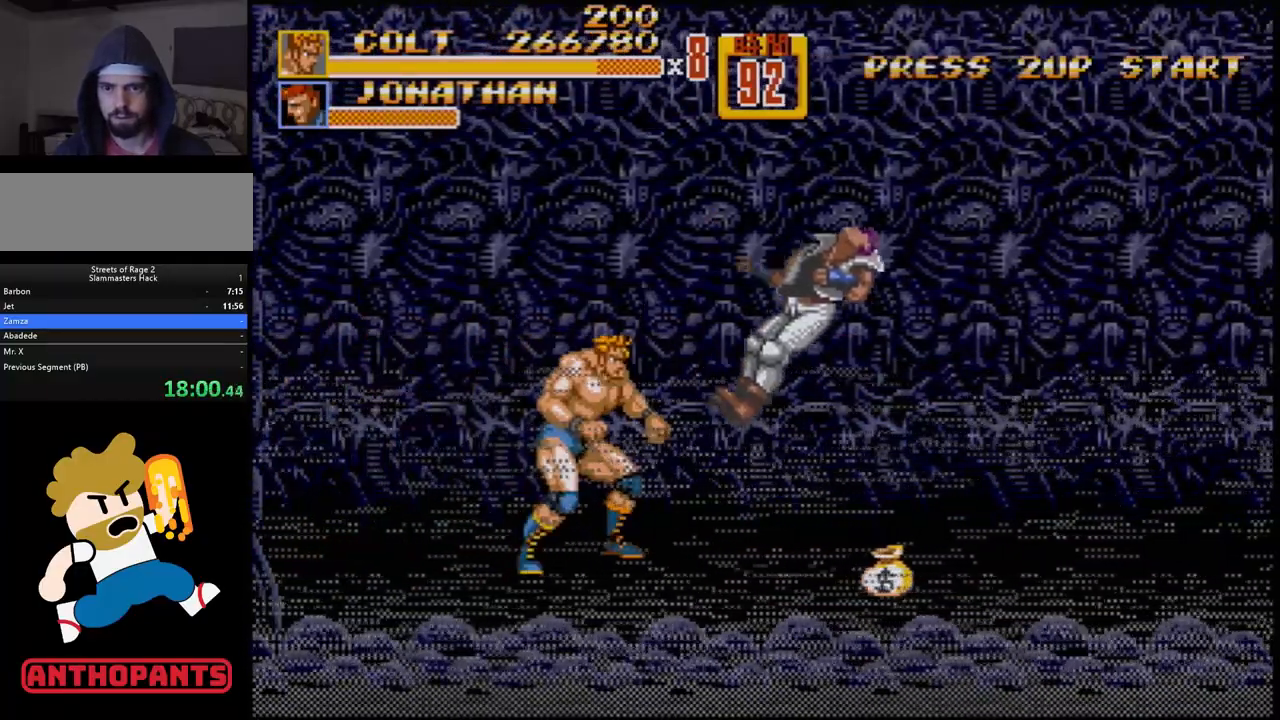
{"buttons": ["C", "DPAD_LEFT"], "events": [[483, "C", "down"], [500, "DPAD_LEFT", "down"]]}
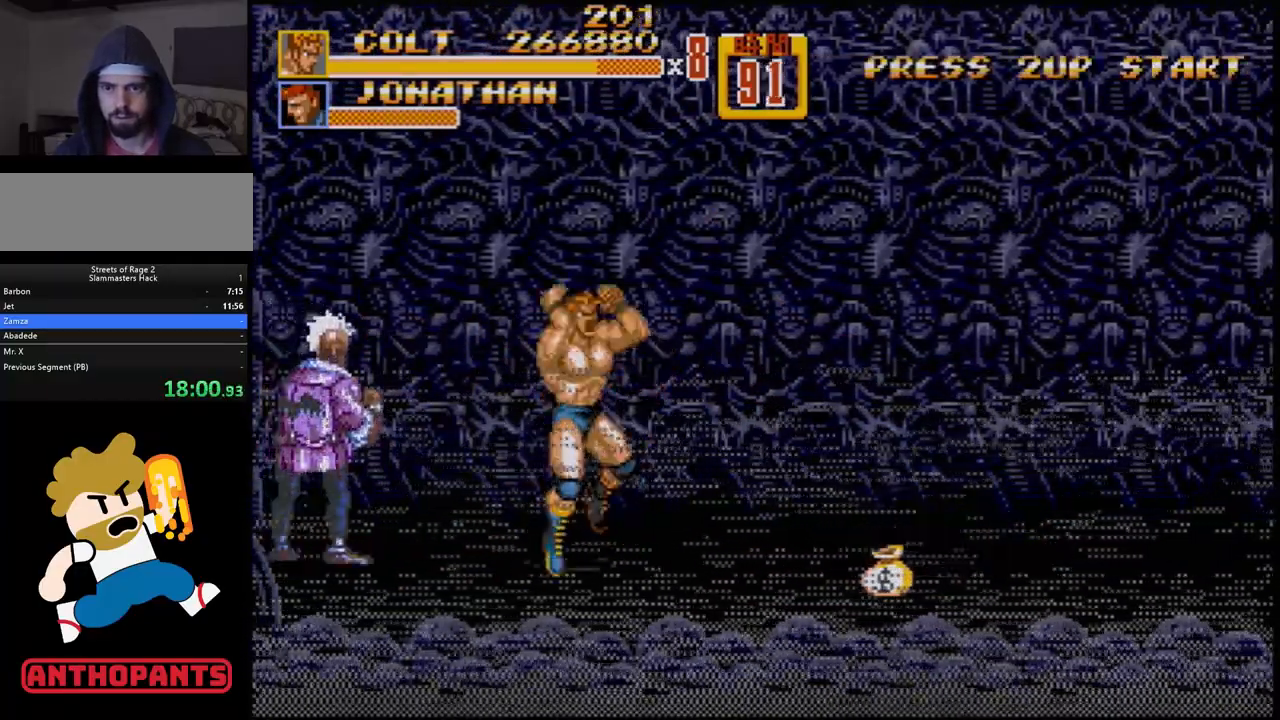
{"buttons": ["B", "DPAD_DOWN"], "events": [[117, "C", "up"], [117, "DPAD_LEFT", "up"], [383, "DPAD_DOWN", "down"], [467, "B", "down"]]}
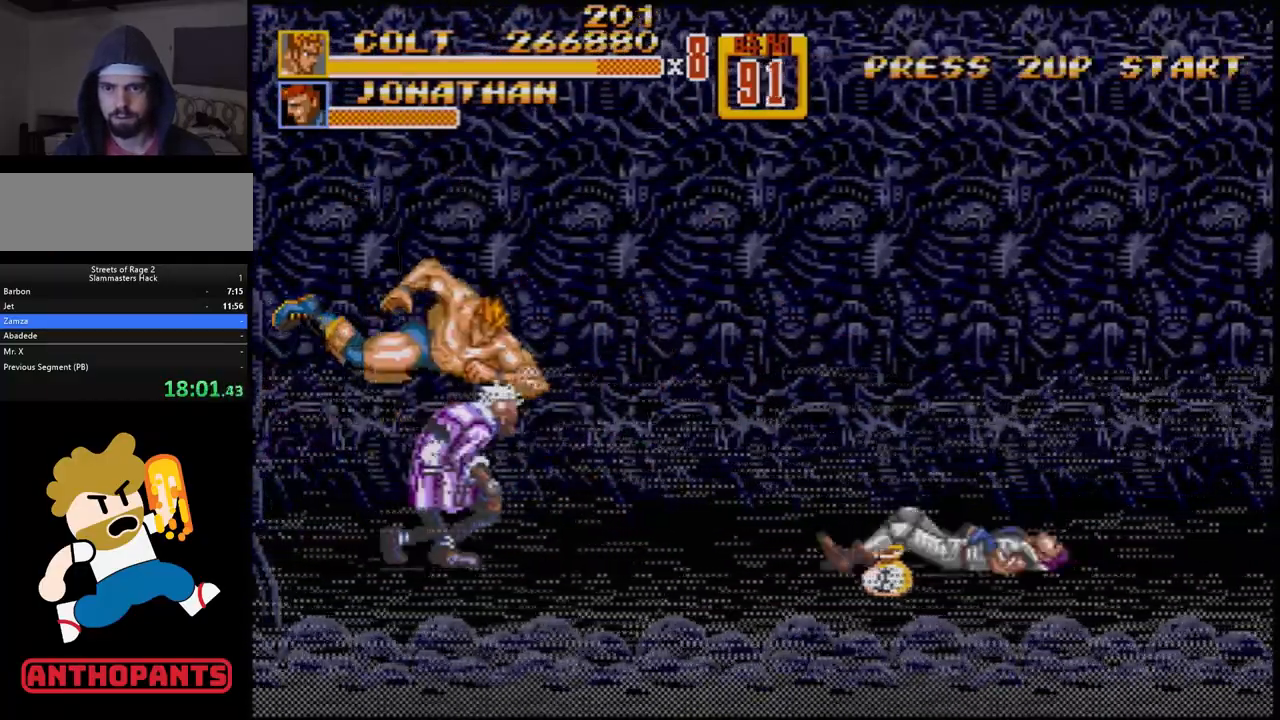
{"buttons": ["DPAD_RIGHT"], "events": [[117, "DPAD_DOWN", "up"], [133, "B", "up"], [350, "DPAD_RIGHT", "down"], [367, "DPAD_RIGHT", "up"], [400, "DPAD_RIGHT", "down"], [417, "B", "down"], [483, "B", "up"]]}
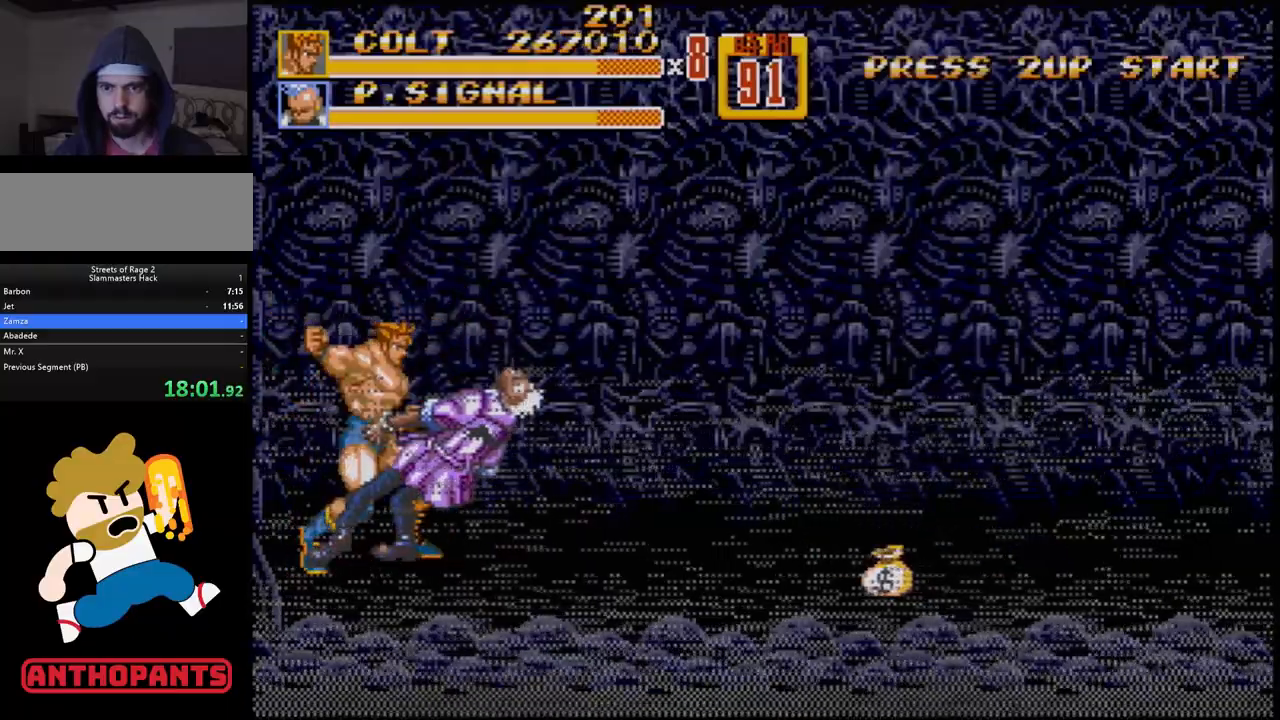
{"buttons": [], "events": [[33, "B", "down"], [33, "DPAD_RIGHT", "up"], [83, "B", "up"]]}
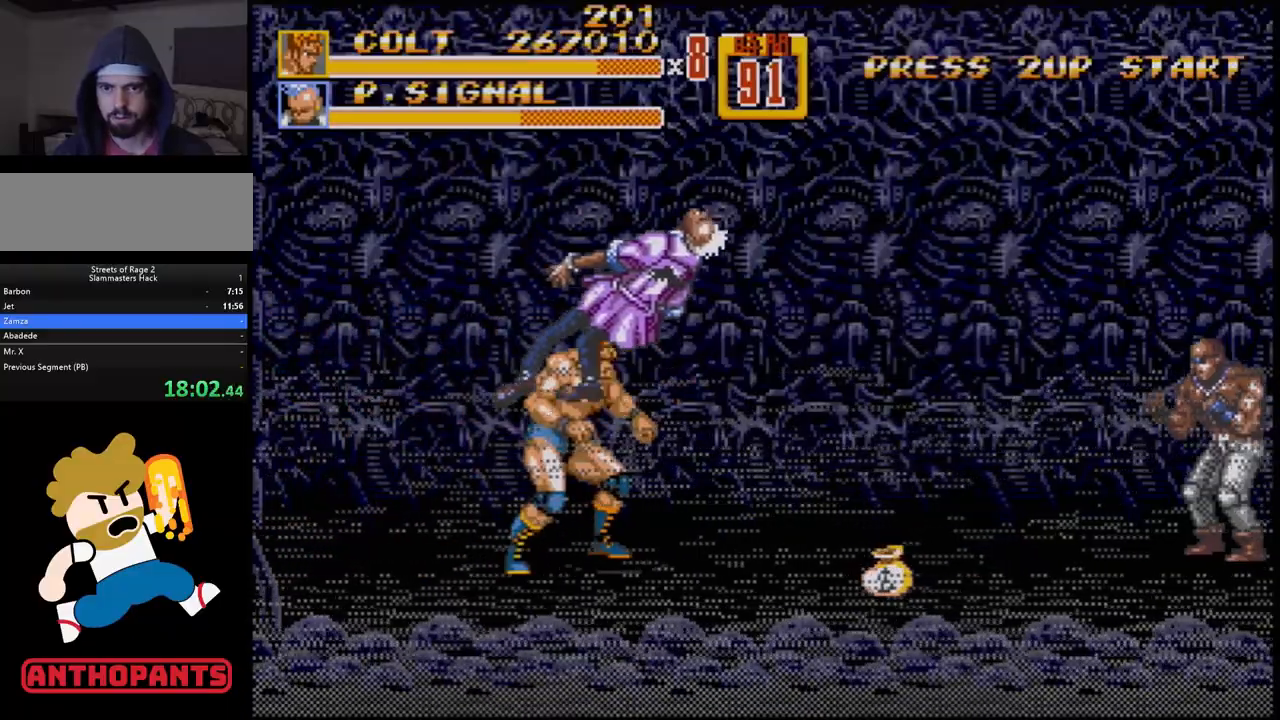
{"buttons": ["DPAD_RIGHT"], "events": [[100, "DPAD_RIGHT", "down"], [150, "DPAD_RIGHT", "up"], [200, "DPAD_RIGHT", "down"]]}
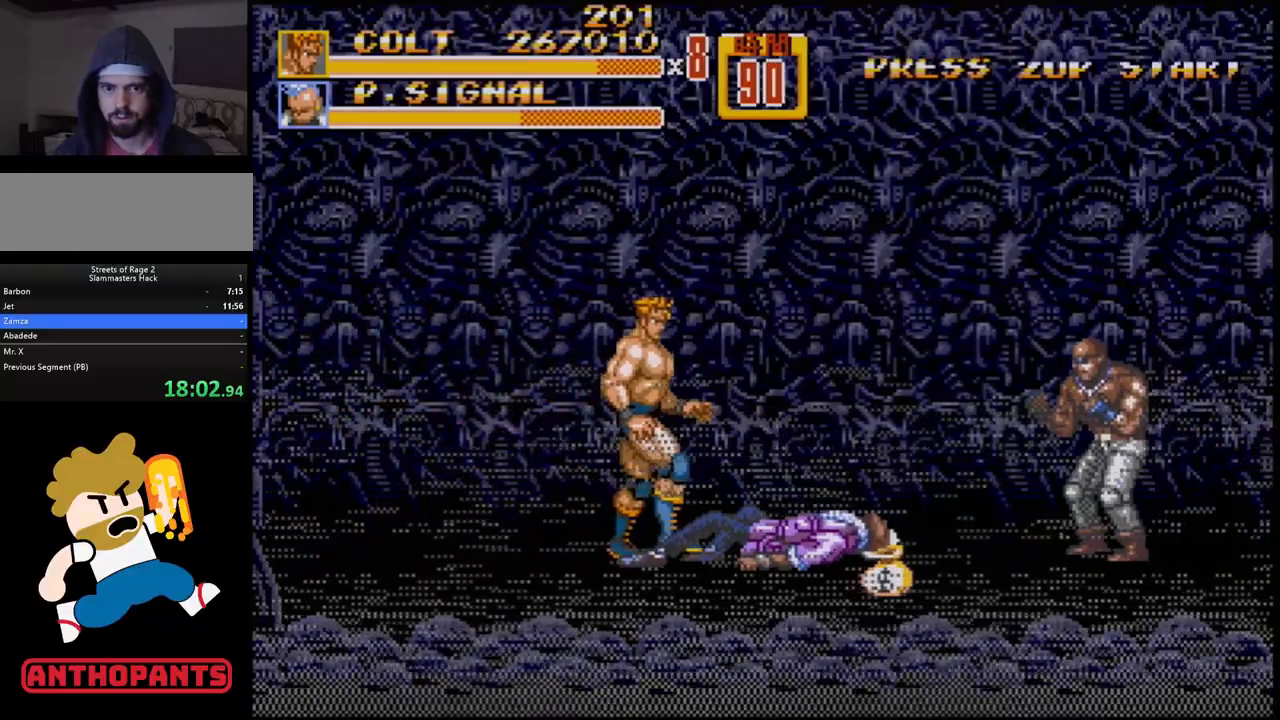
{"buttons": ["DPAD_RIGHT"], "events": []}
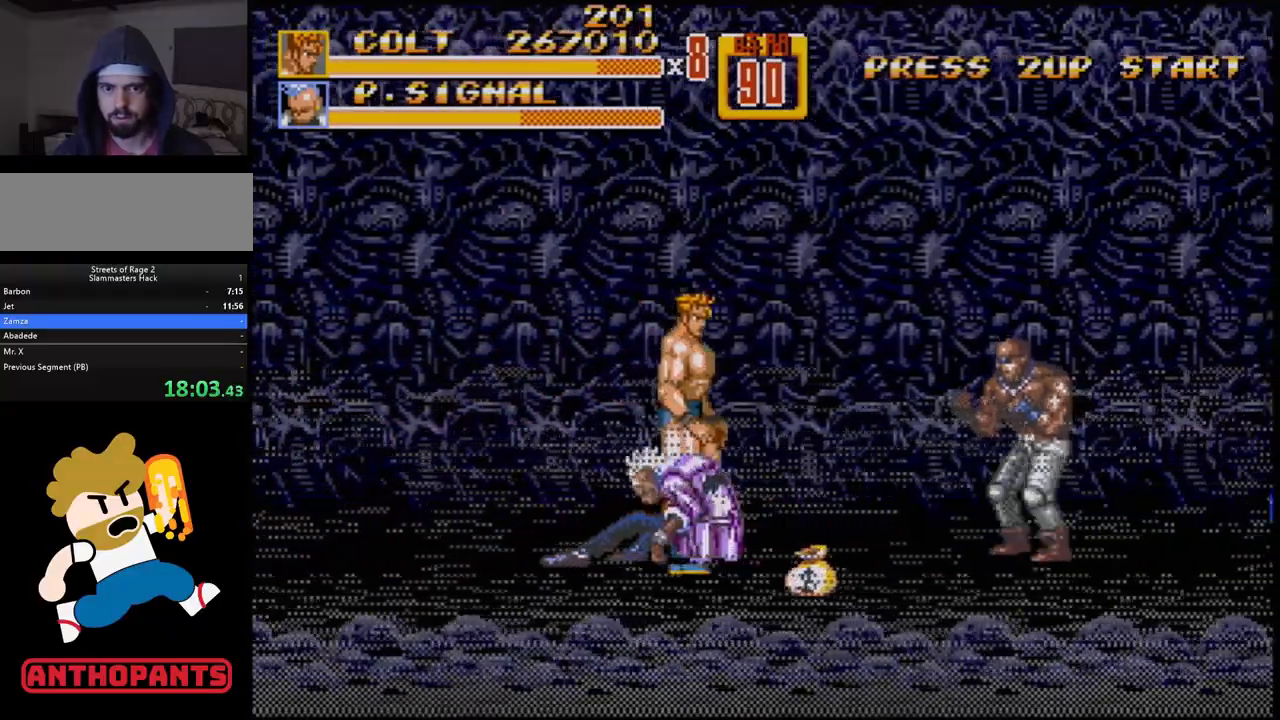
{"buttons": ["B"], "events": [[100, "DPAD_RIGHT", "up"], [150, "DPAD_LEFT", "down"], [367, "B", "down"], [367, "DPAD_LEFT", "up"], [450, "B", "up"], [500, "B", "down"]]}
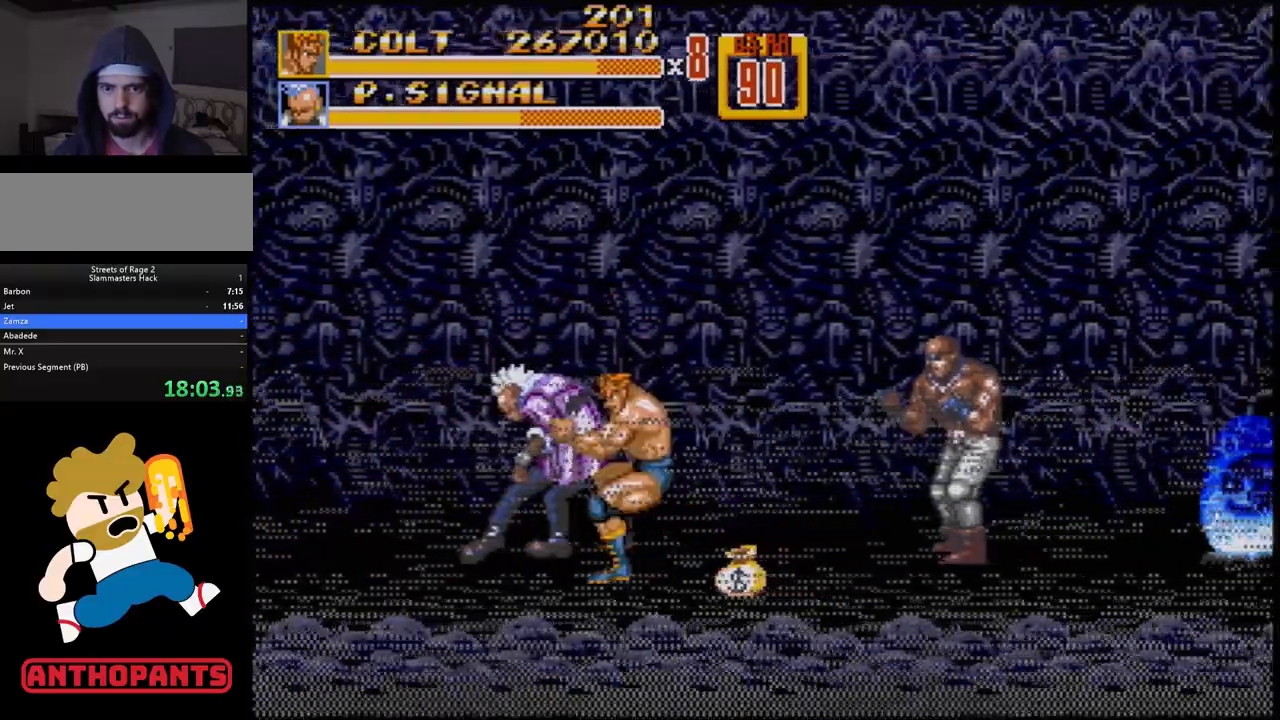
{"buttons": [], "events": [[100, "B", "up"]]}
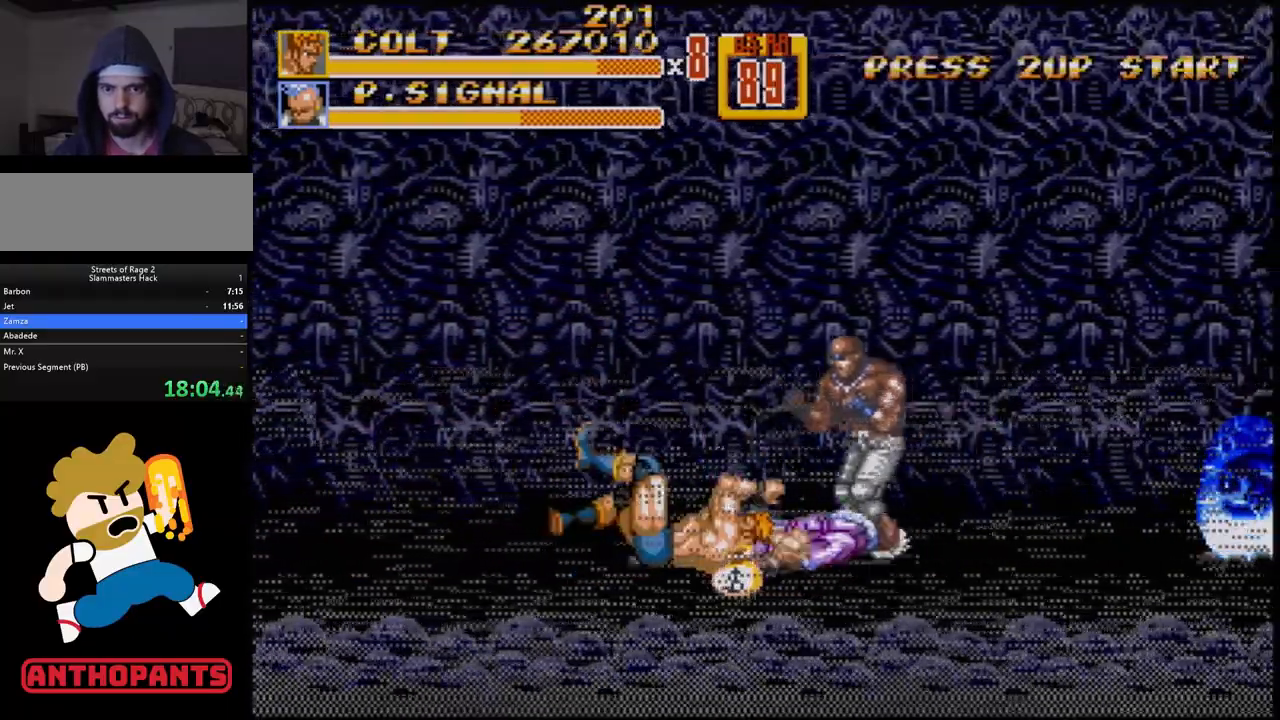
{"buttons": [], "events": [[117, "DPAD_LEFT", "down"], [300, "DPAD_LEFT", "up"], [350, "DPAD_RIGHT", "down"], [367, "DPAD_UP", "down"], [383, "DPAD_UP", "up"], [483, "DPAD_RIGHT", "up"]]}
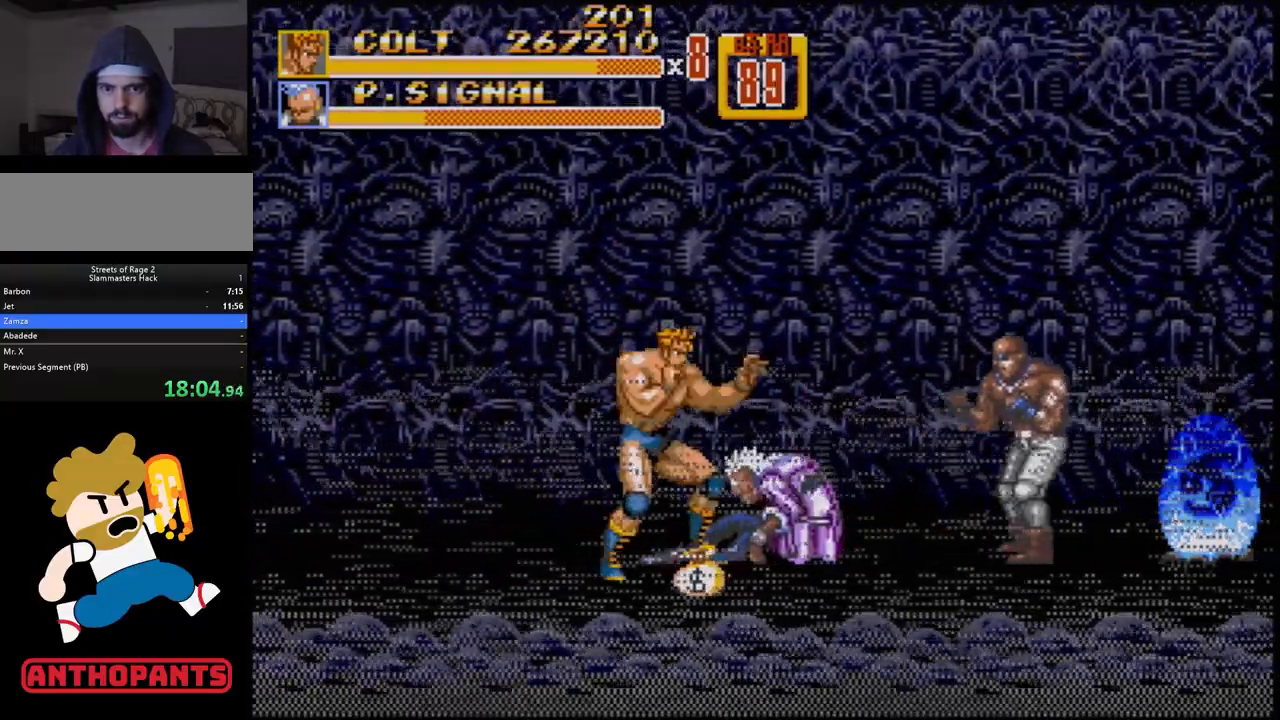
{"buttons": ["B"], "events": [[483, "B", "down"]]}
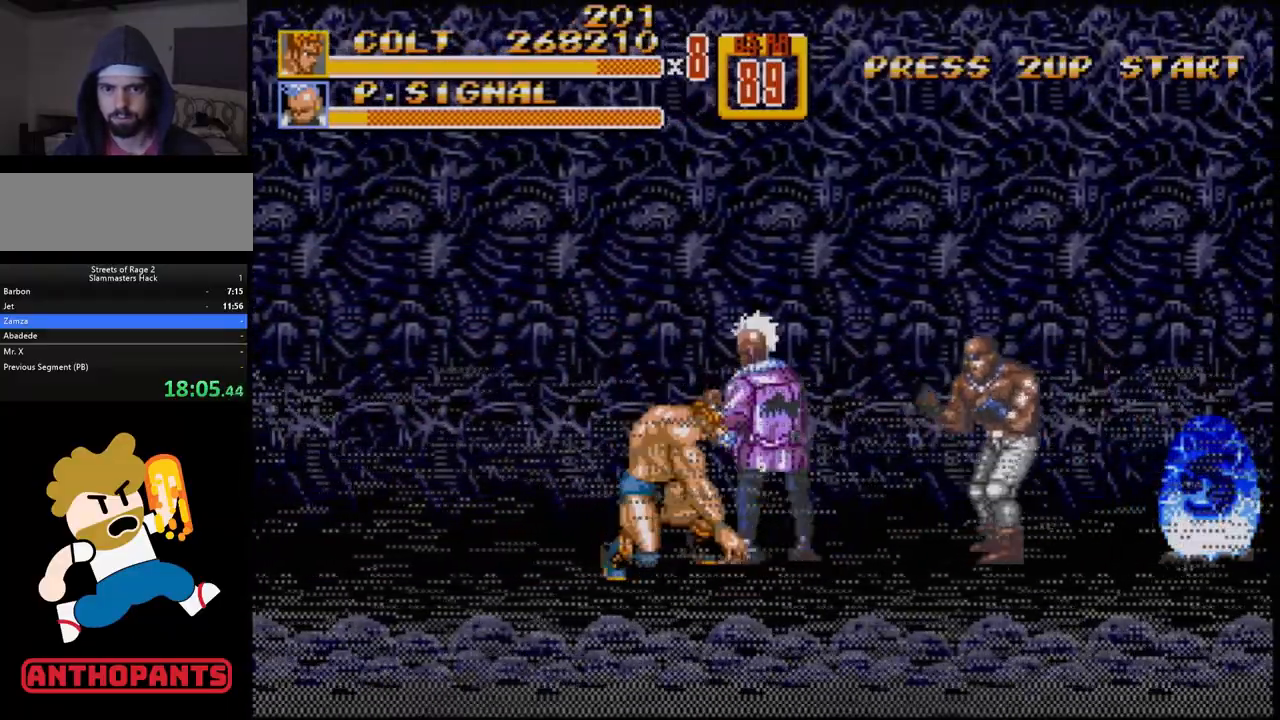
{"buttons": [], "events": [[50, "B", "up"], [100, "B", "down"], [167, "B", "up"], [250, "B", "down"], [283, "B", "up"], [333, "B", "down"], [400, "B", "up"]]}
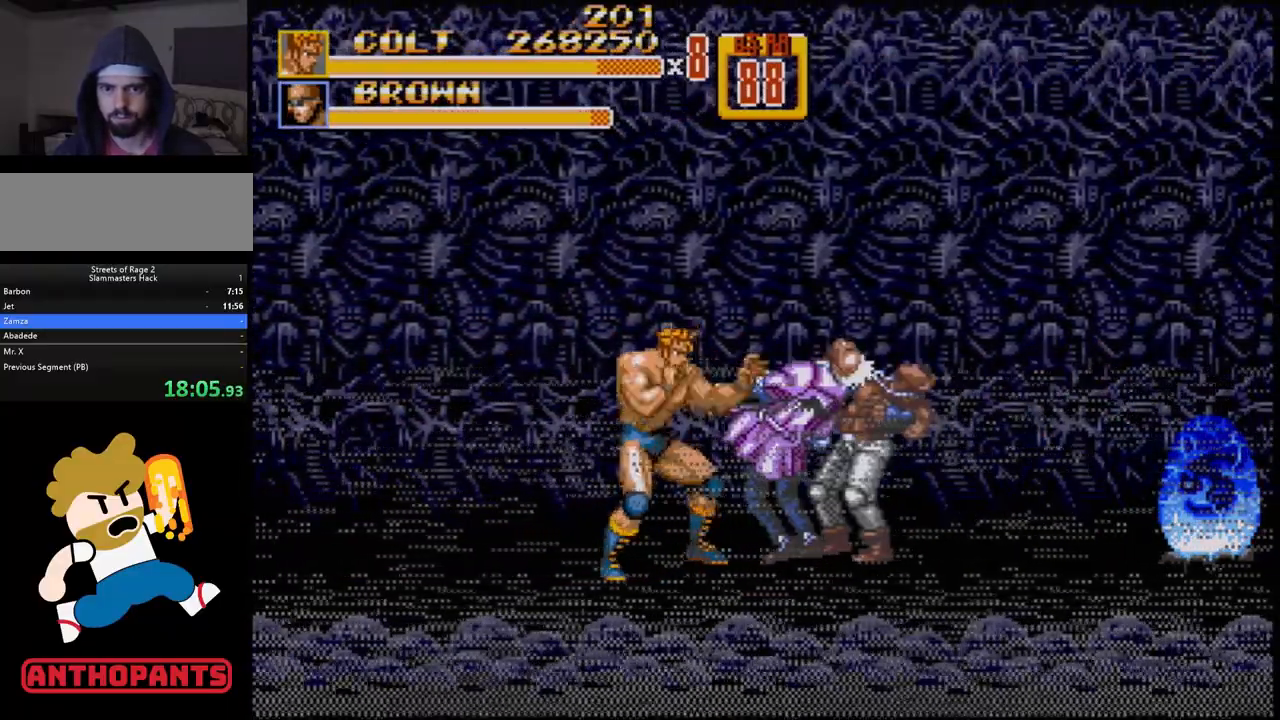
{"buttons": ["B", "DPAD_RIGHT"], "events": [[17, "B", "down"], [67, "B", "up"], [117, "B", "down"], [150, "B", "up"], [300, "DPAD_RIGHT", "down"], [317, "DPAD_RIGHT", "up"], [367, "DPAD_RIGHT", "down"], [483, "B", "down"]]}
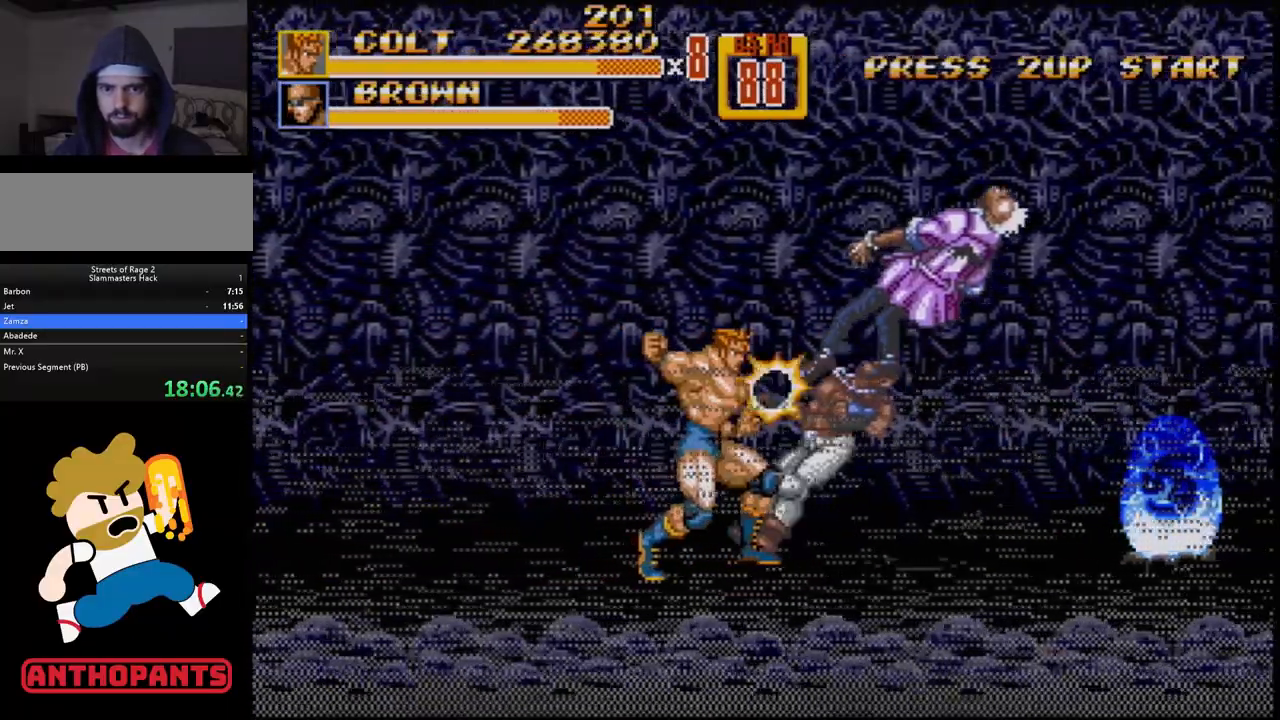
{"buttons": [], "events": [[33, "B", "up"], [83, "DPAD_RIGHT", "up"]]}
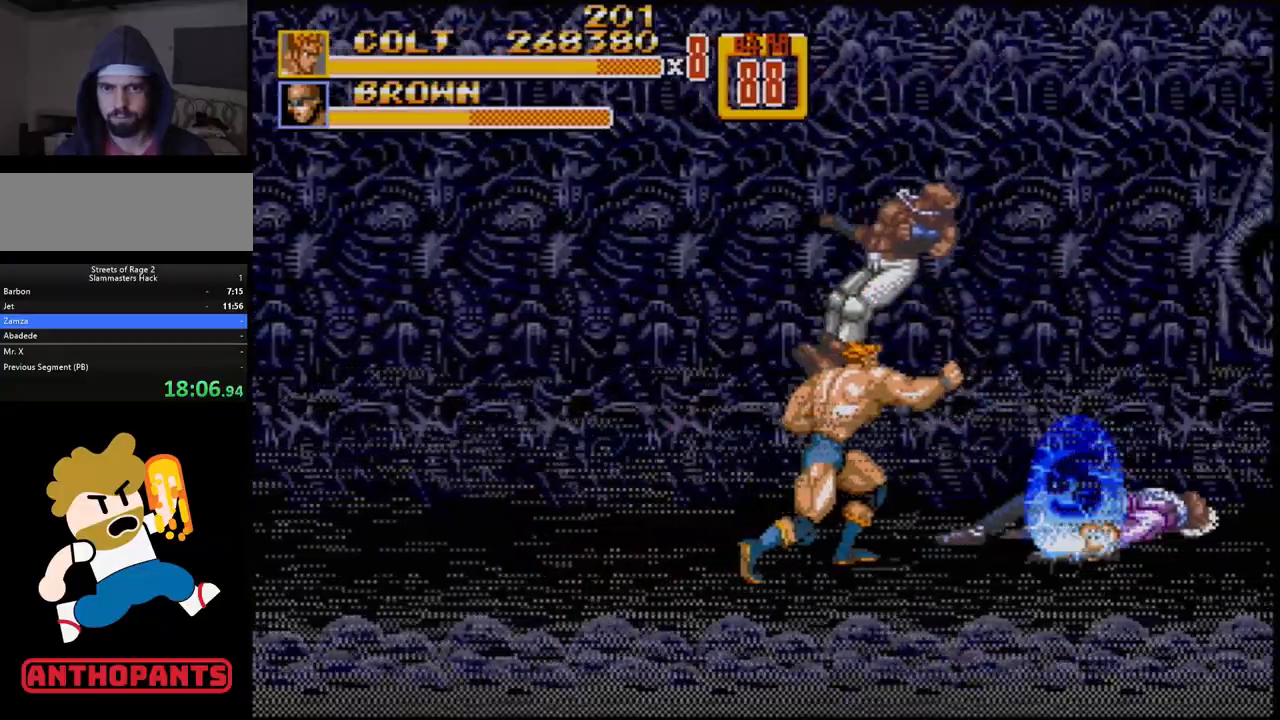
{"buttons": ["DPAD_RIGHT"], "events": [[267, "DPAD_RIGHT", "down"]]}
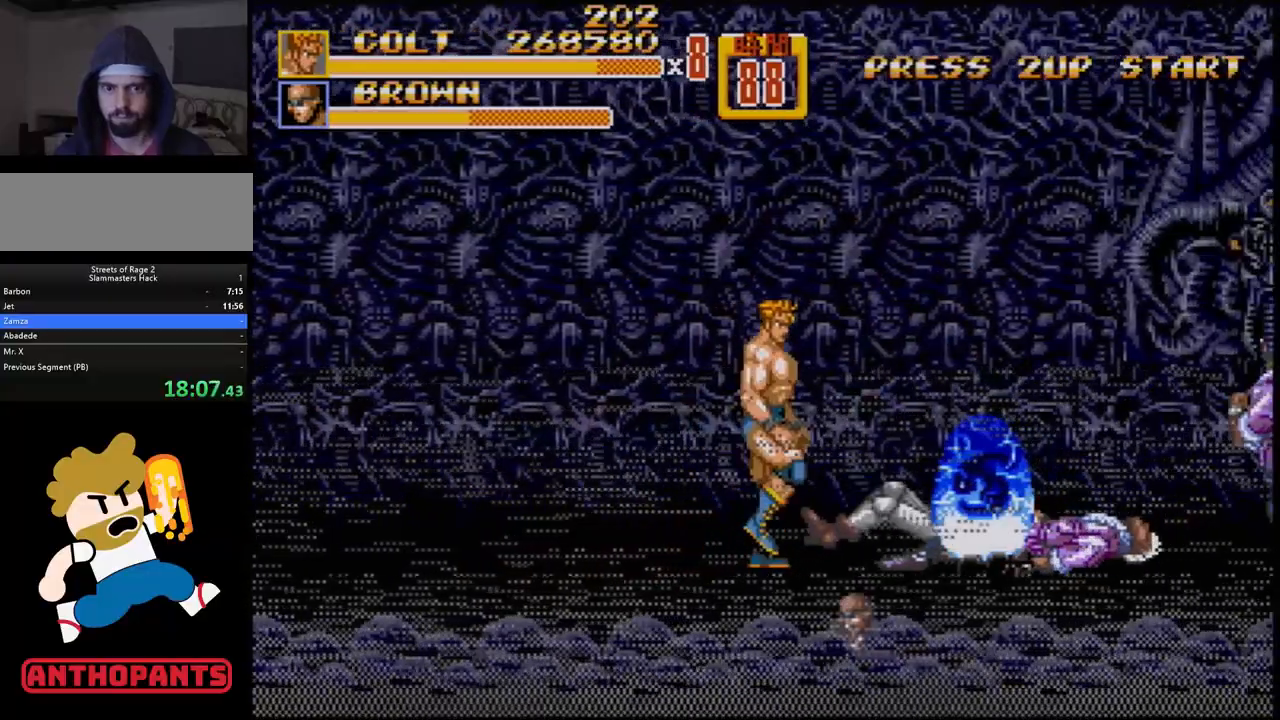
{"buttons": [], "events": [[200, "DPAD_RIGHT", "up"], [267, "B", "down"], [317, "B", "up"]]}
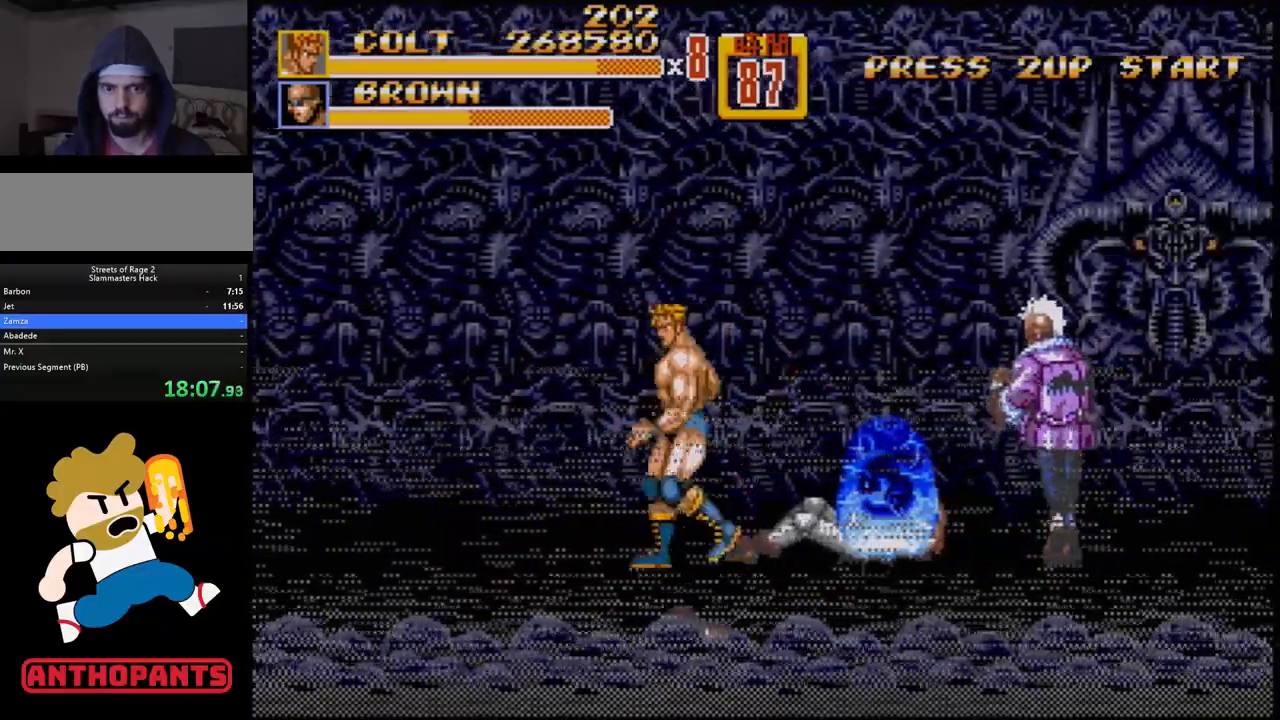
{"buttons": [], "events": [[33, "DPAD_LEFT", "down"], [250, "DPAD_LEFT", "up"], [283, "DPAD_RIGHT", "down"], [367, "B", "down"], [433, "DPAD_RIGHT", "up"], [467, "B", "up"]]}
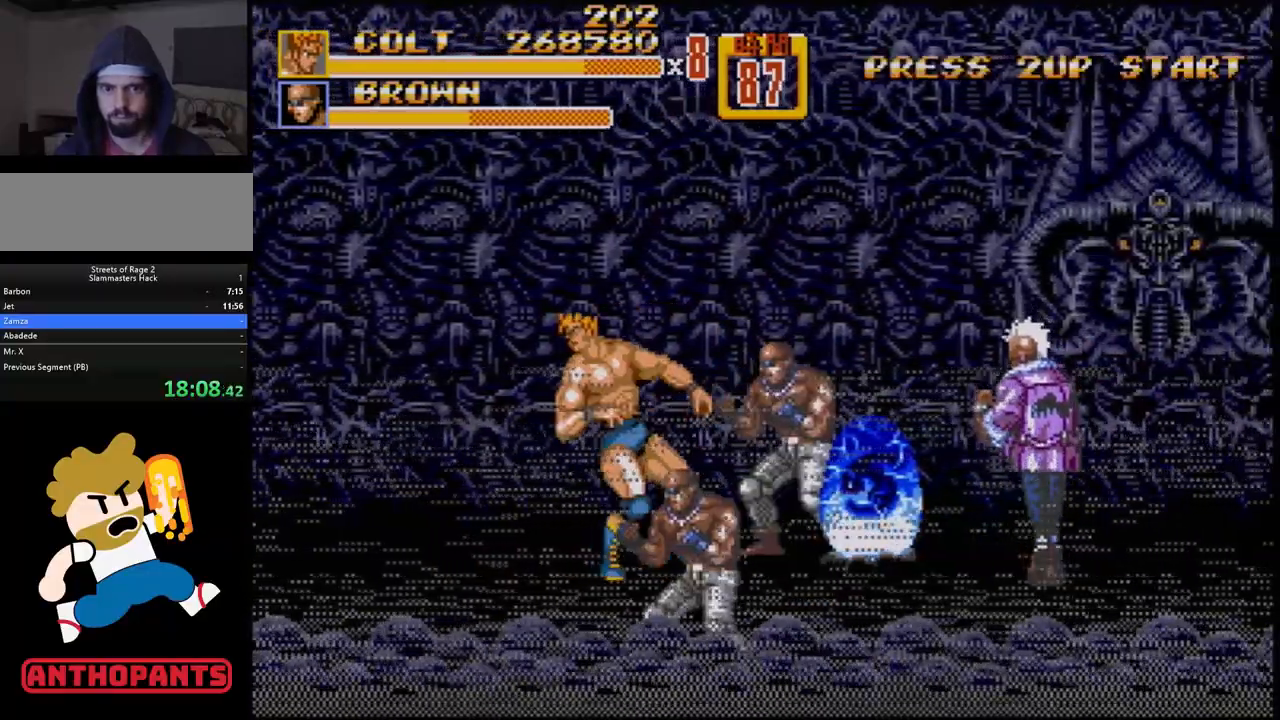
{"buttons": ["B"], "events": [[167, "B", "down"], [267, "B", "up"], [483, "B", "down"]]}
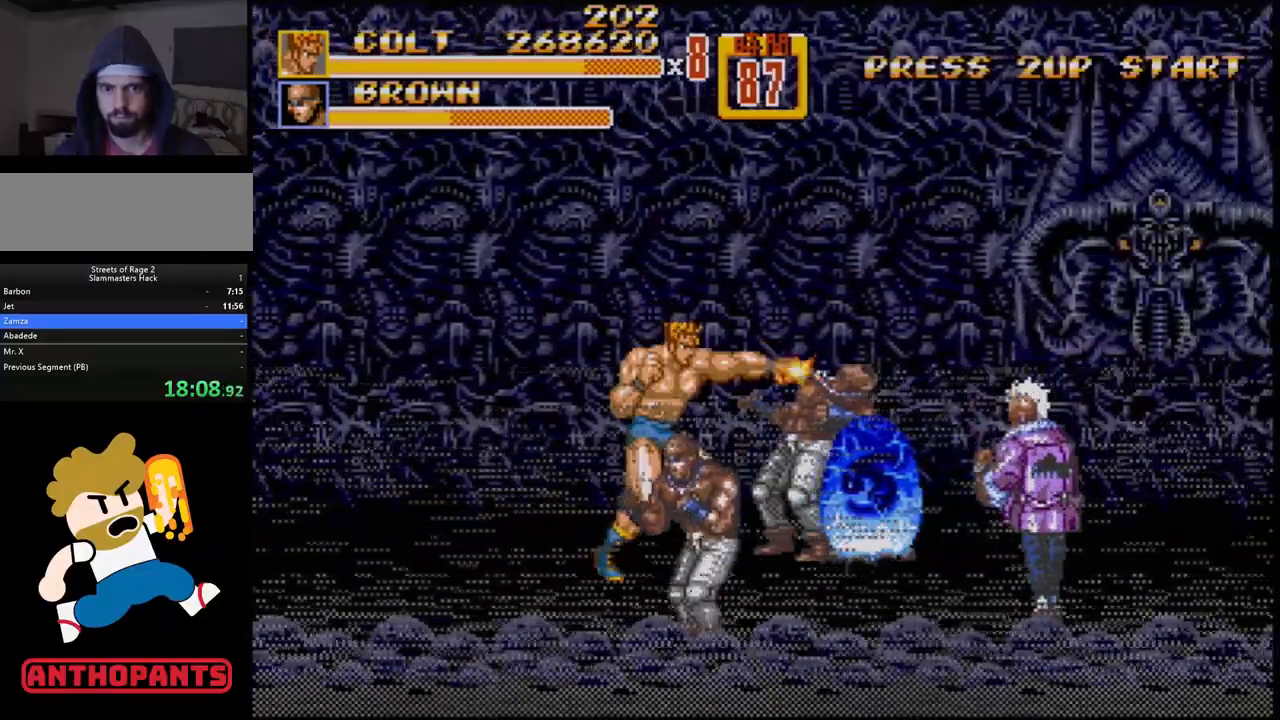
{"buttons": [], "events": [[133, "B", "up"], [200, "DPAD_RIGHT", "down"], [250, "DPAD_RIGHT", "up"], [300, "DPAD_RIGHT", "down"], [367, "B", "down"], [417, "B", "up"], [433, "DPAD_RIGHT", "up"]]}
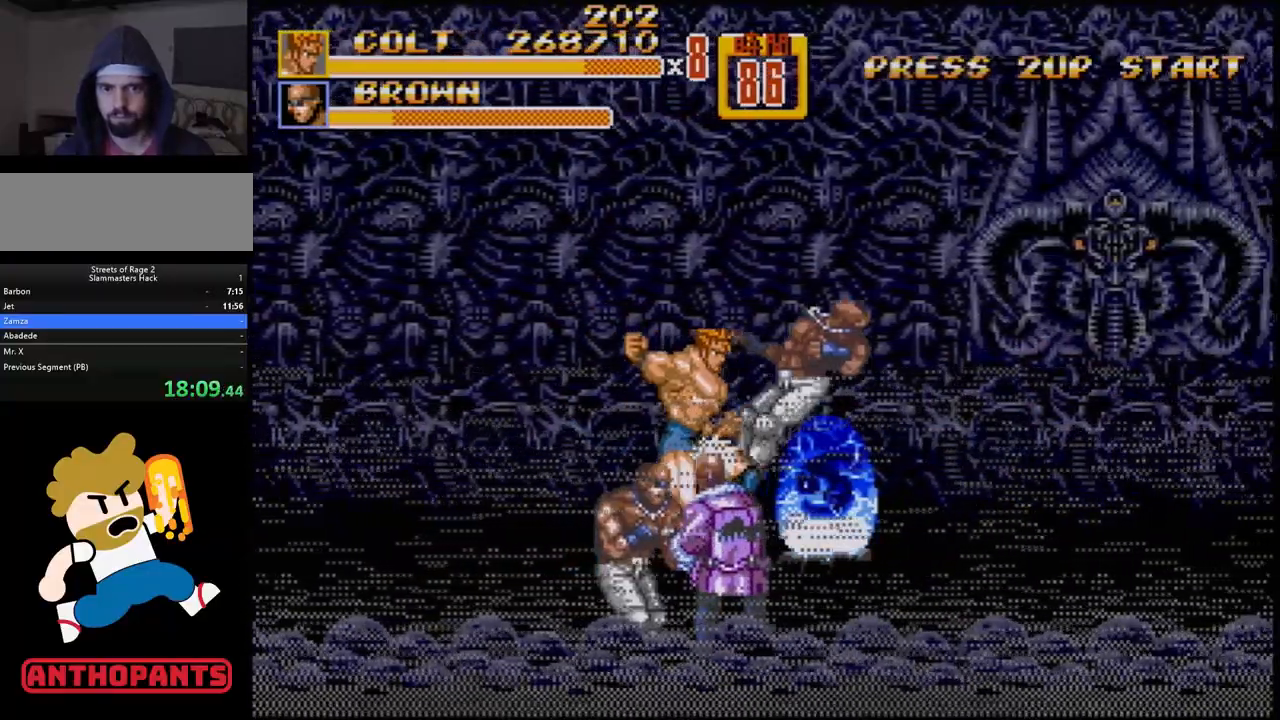
{"buttons": [], "events": []}
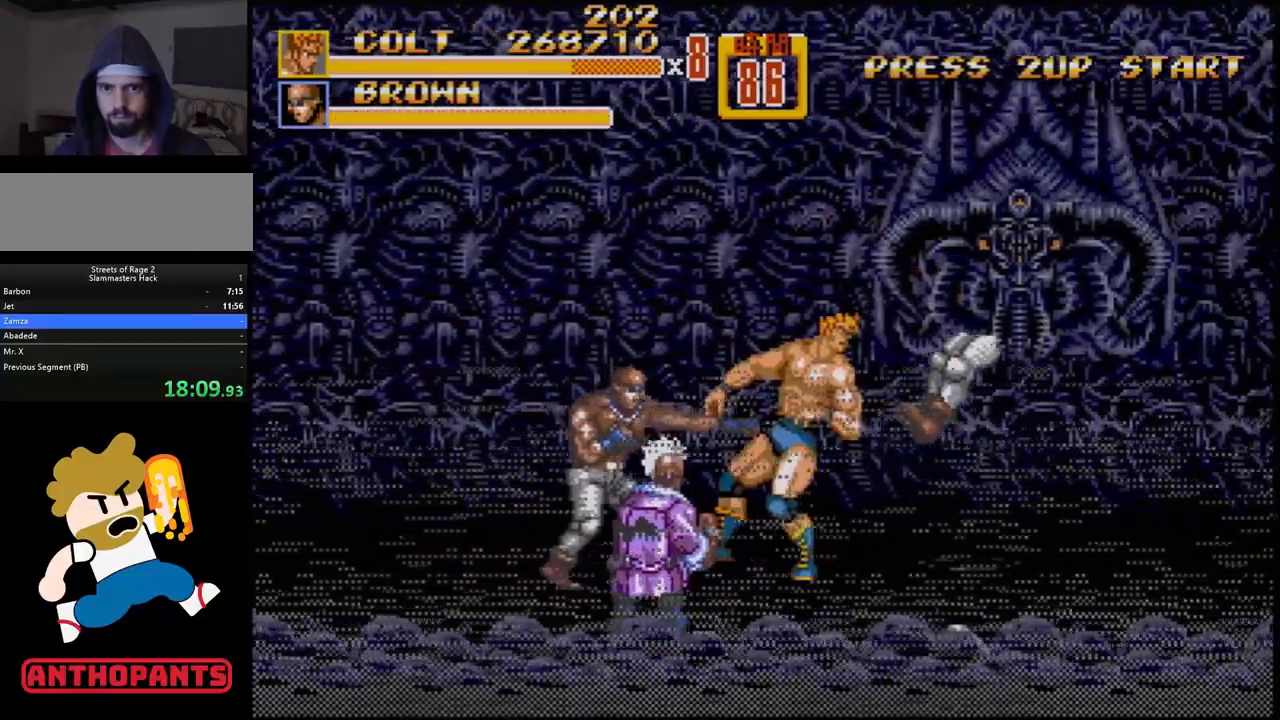
{"buttons": ["DPAD_LEFT"], "events": [[133, "DPAD_LEFT", "down"], [300, "C", "down"], [433, "C", "up"]]}
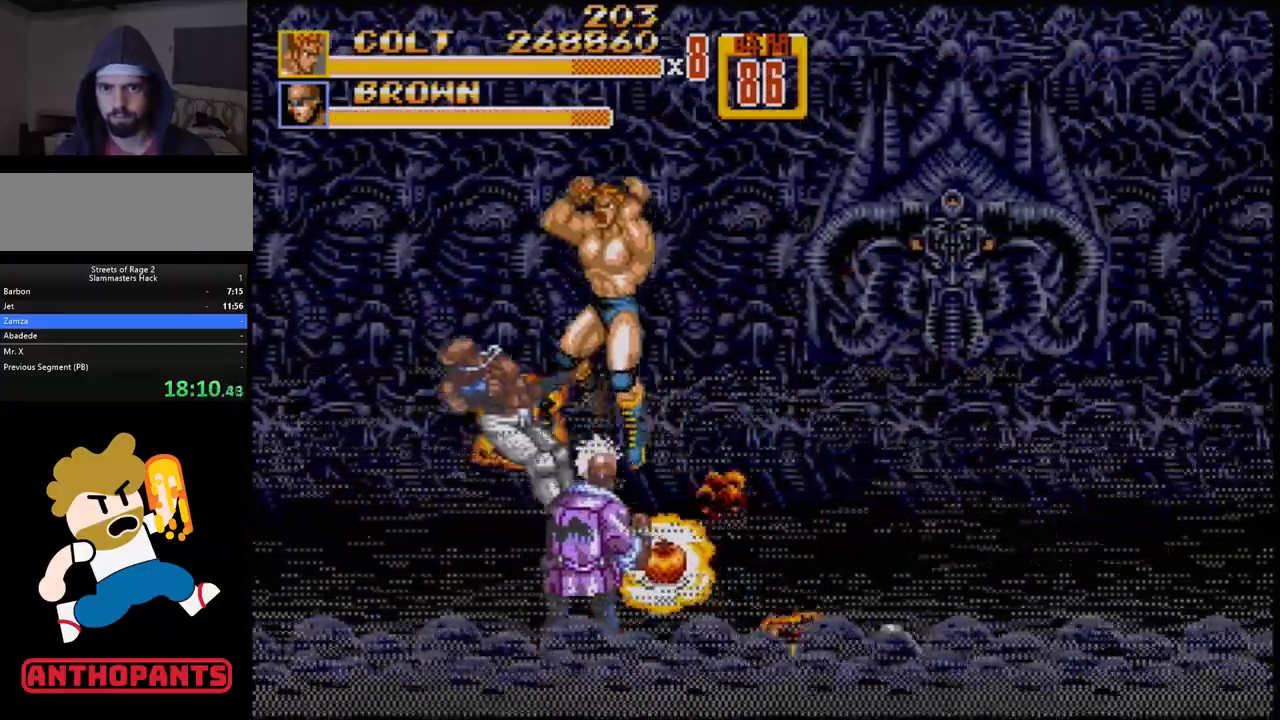
{"buttons": ["DPAD_DOWN"], "events": [[117, "DPAD_LEFT", "up"], [150, "DPAD_DOWN", "down"], [183, "DPAD_LEFT", "down"], [267, "B", "down"], [400, "B", "up"], [500, "DPAD_LEFT", "up"]]}
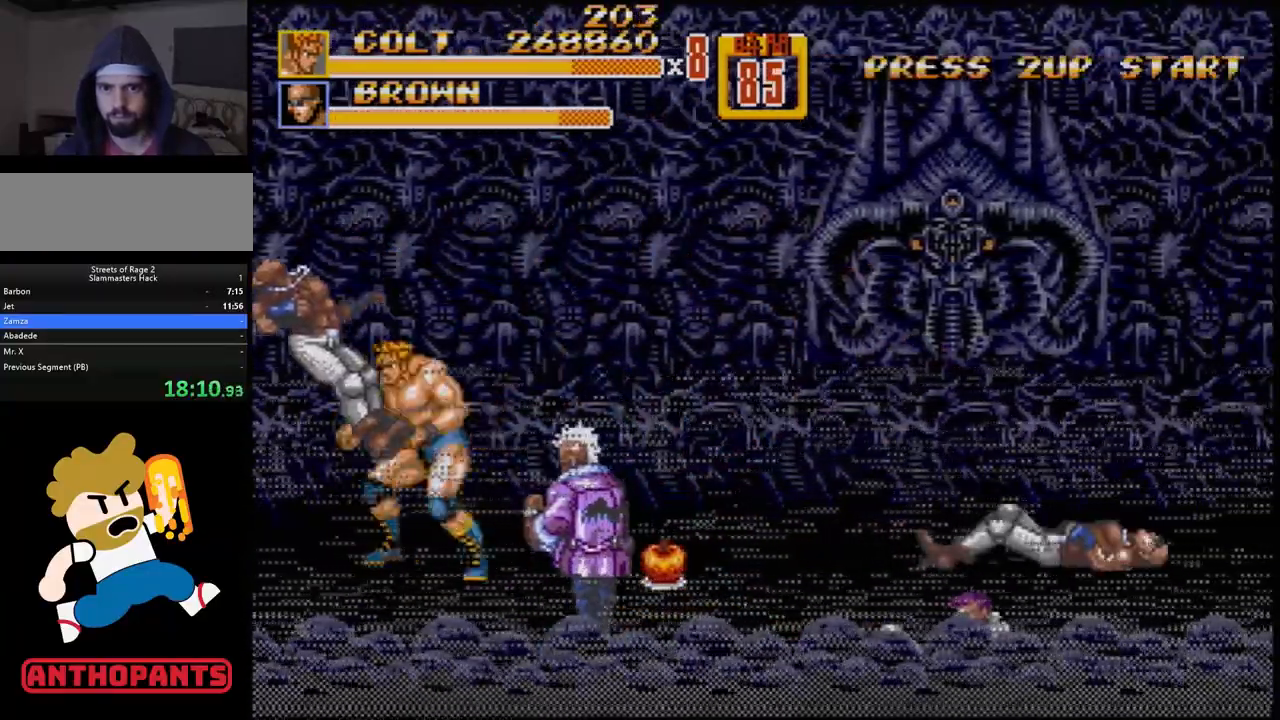
{"buttons": ["DPAD_RIGHT"], "events": [[100, "DPAD_RIGHT", "down"], [217, "B", "down"], [333, "B", "up"], [383, "DPAD_DOWN", "up"], [383, "DPAD_RIGHT", "up"], [467, "DPAD_RIGHT", "down"]]}
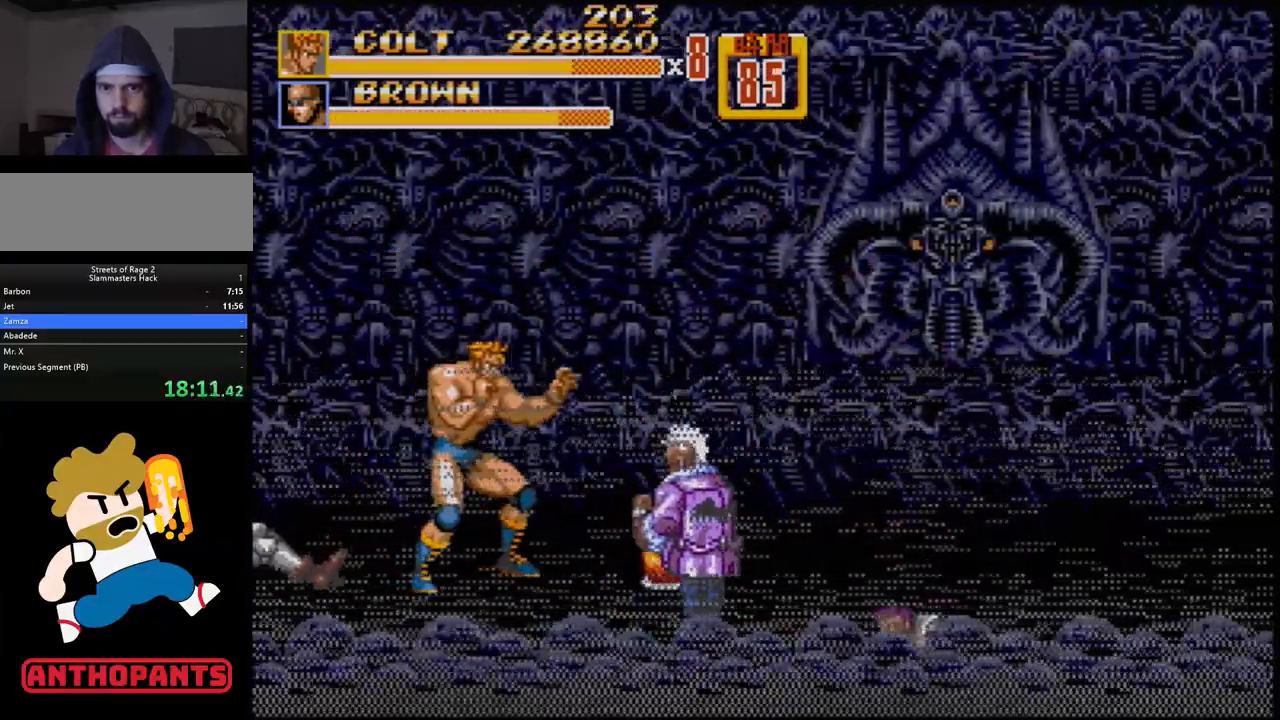
{"buttons": [], "events": [[17, "DPAD_RIGHT", "up"], [67, "DPAD_RIGHT", "down"], [283, "DPAD_RIGHT", "up"], [400, "B", "down"], [483, "B", "up"]]}
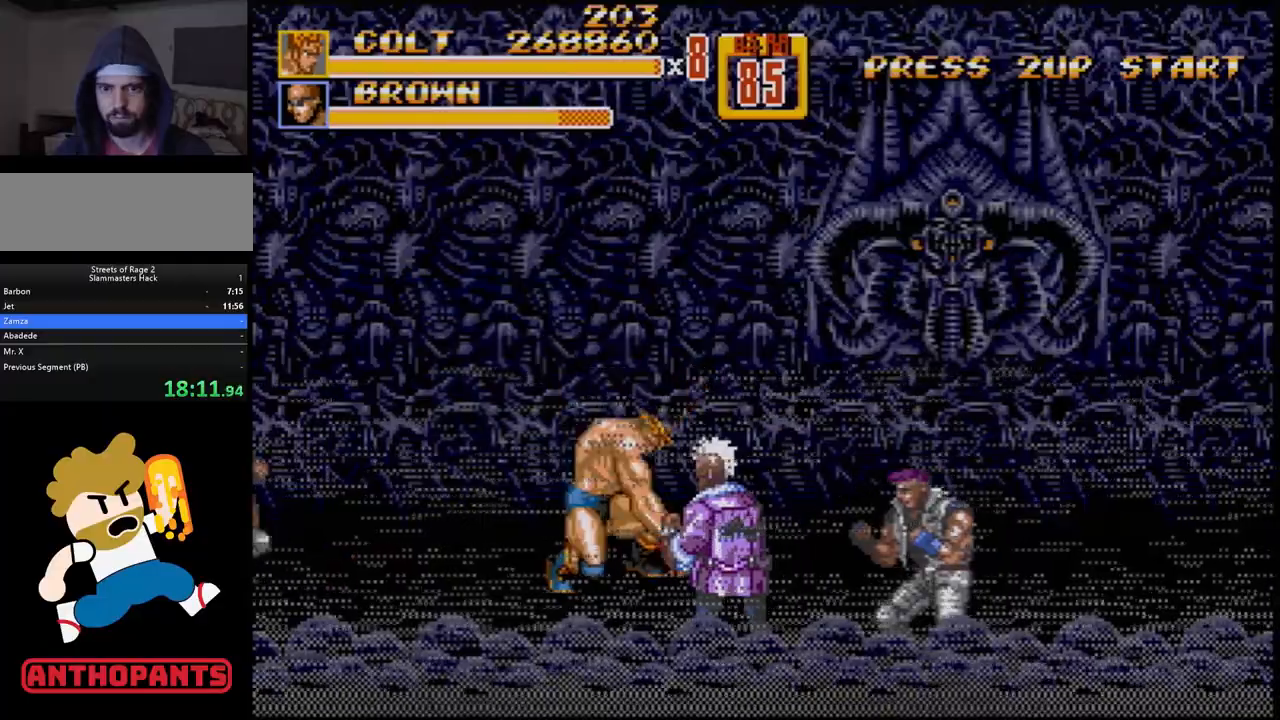
{"buttons": ["DPAD_RIGHT"], "events": [[50, "DPAD_RIGHT", "down"], [83, "DPAD_RIGHT", "up"], [150, "DPAD_RIGHT", "down"], [367, "B", "down"], [400, "B", "up"]]}
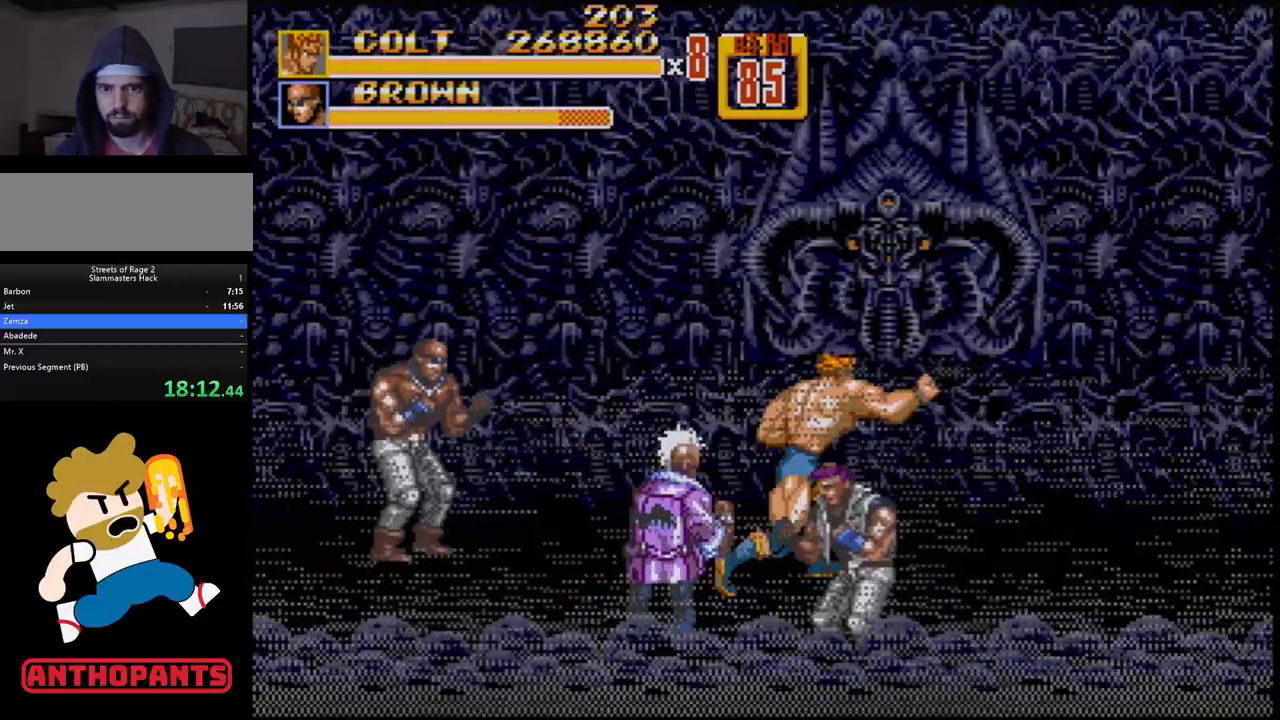
{"buttons": ["DPAD_RIGHT"], "events": [[83, "DPAD_RIGHT", "up"], [483, "DPAD_RIGHT", "down"]]}
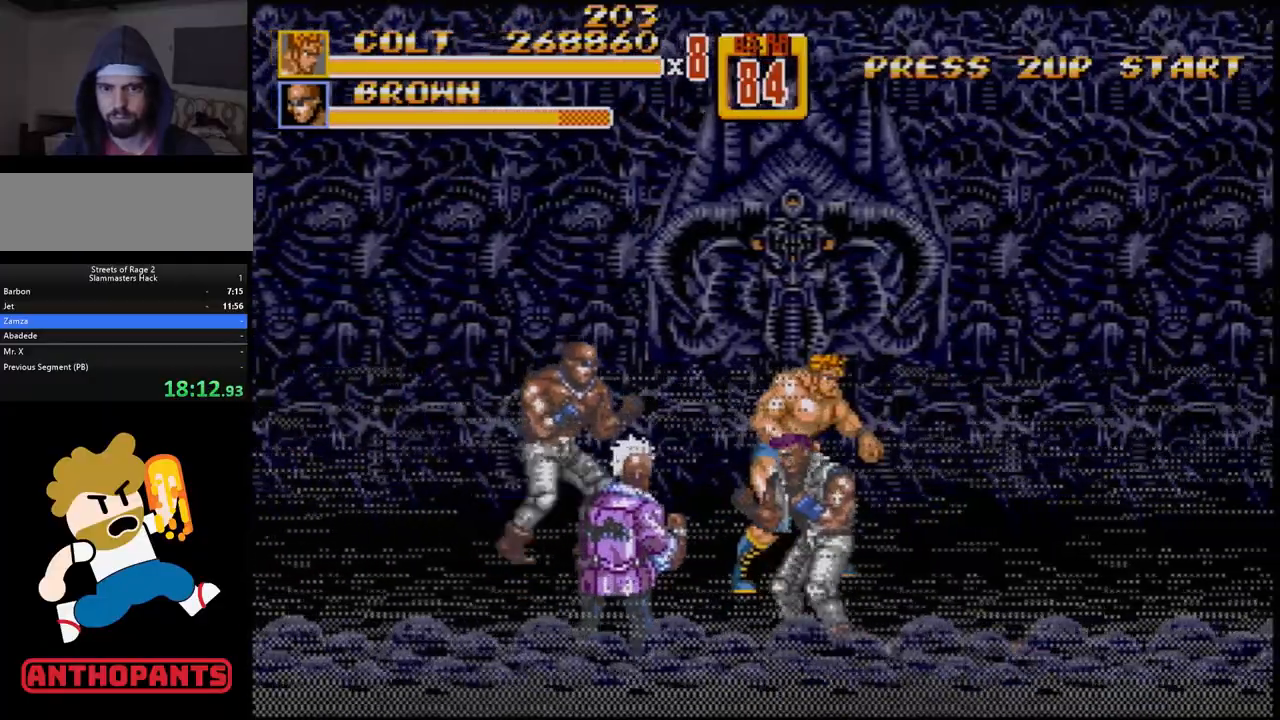
{"buttons": ["DPAD_RIGHT"], "events": [[50, "DPAD_RIGHT", "up"], [100, "DPAD_RIGHT", "down"]]}
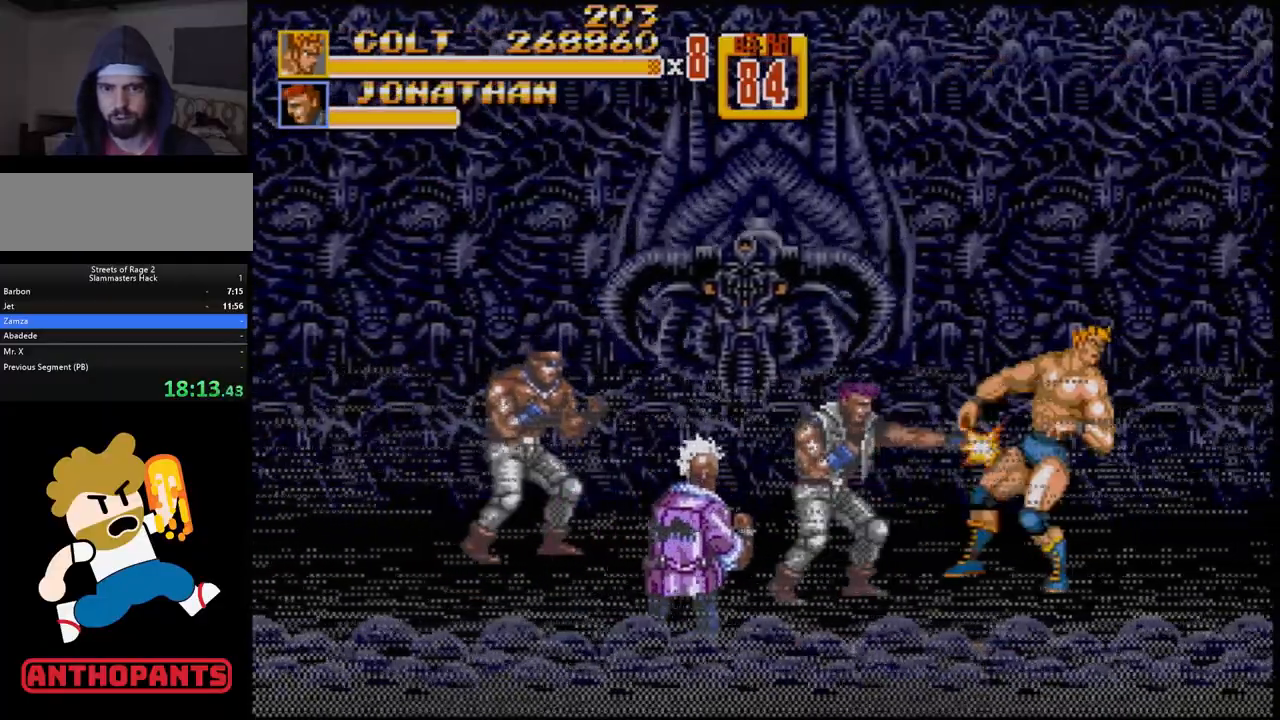
{"buttons": [], "events": [[83, "DPAD_DOWN", "down"], [233, "DPAD_RIGHT", "up"], [267, "DPAD_LEFT", "down"], [367, "B", "down"], [383, "DPAD_DOWN", "up"], [433, "DPAD_LEFT", "up"], [467, "B", "up"]]}
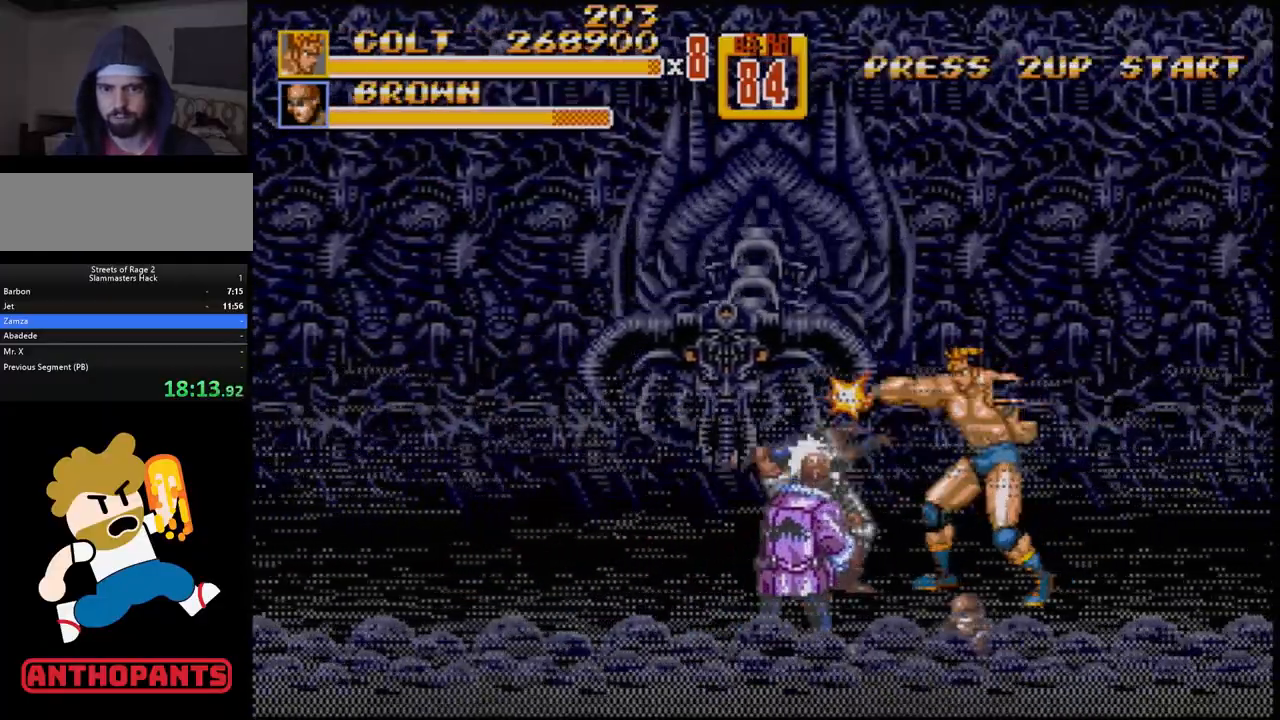
{"buttons": ["DPAD_LEFT"], "events": [[167, "B", "down"], [250, "B", "up"], [317, "B", "down"], [367, "B", "up"], [500, "DPAD_LEFT", "down"]]}